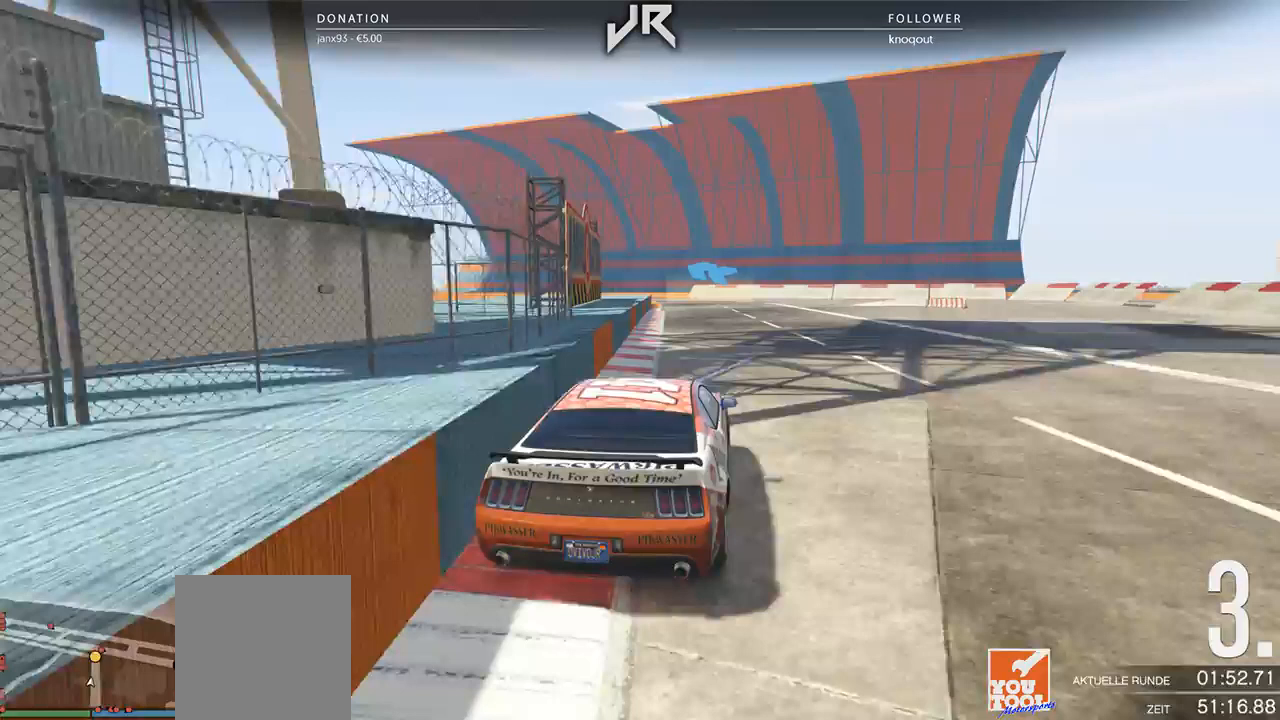
Gameplay with a controller (Xbox layout); each line is a JSON object with the inputs held at the frame after it. "events" lists button and stick changes between this image and that frame as [ms after this image, input, new state], when the widget could be followed in between. Not read: R2.
{"buttons": [], "left_stick": "center", "right_stick": "center", "events": []}
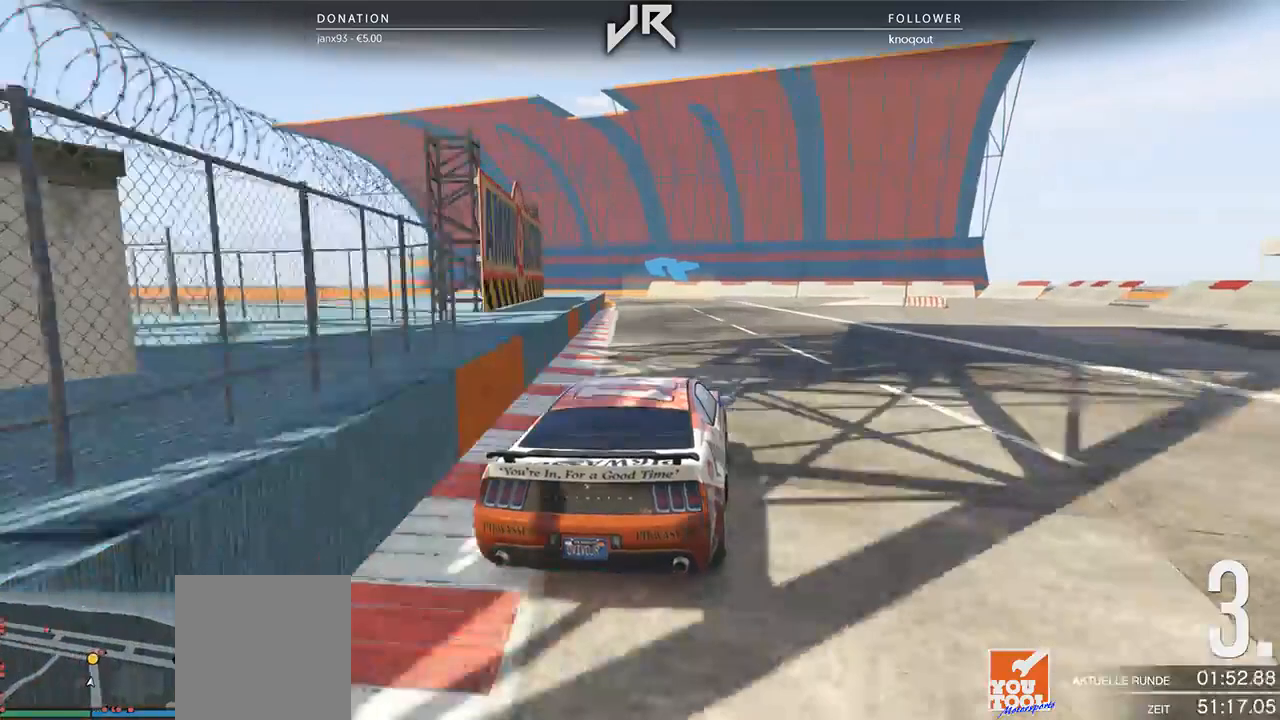
{"buttons": [], "left_stick": "center", "right_stick": "center", "events": []}
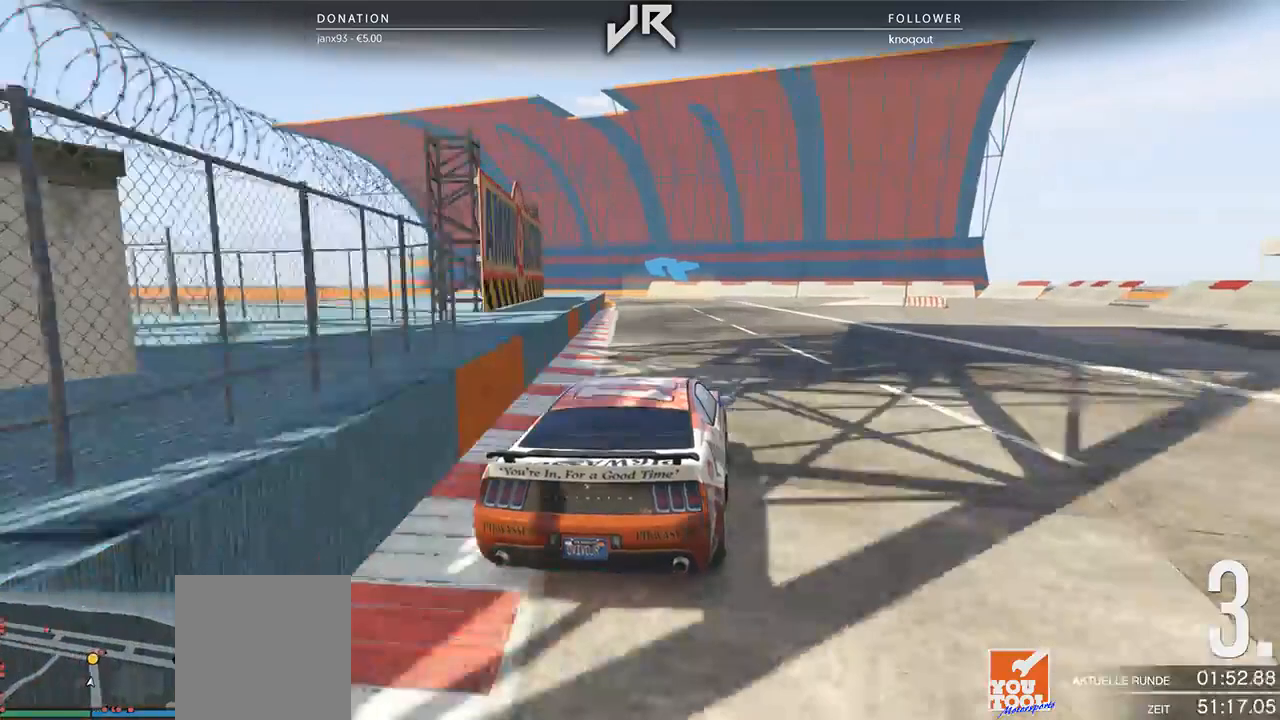
{"buttons": [], "left_stick": "center", "right_stick": "center", "events": []}
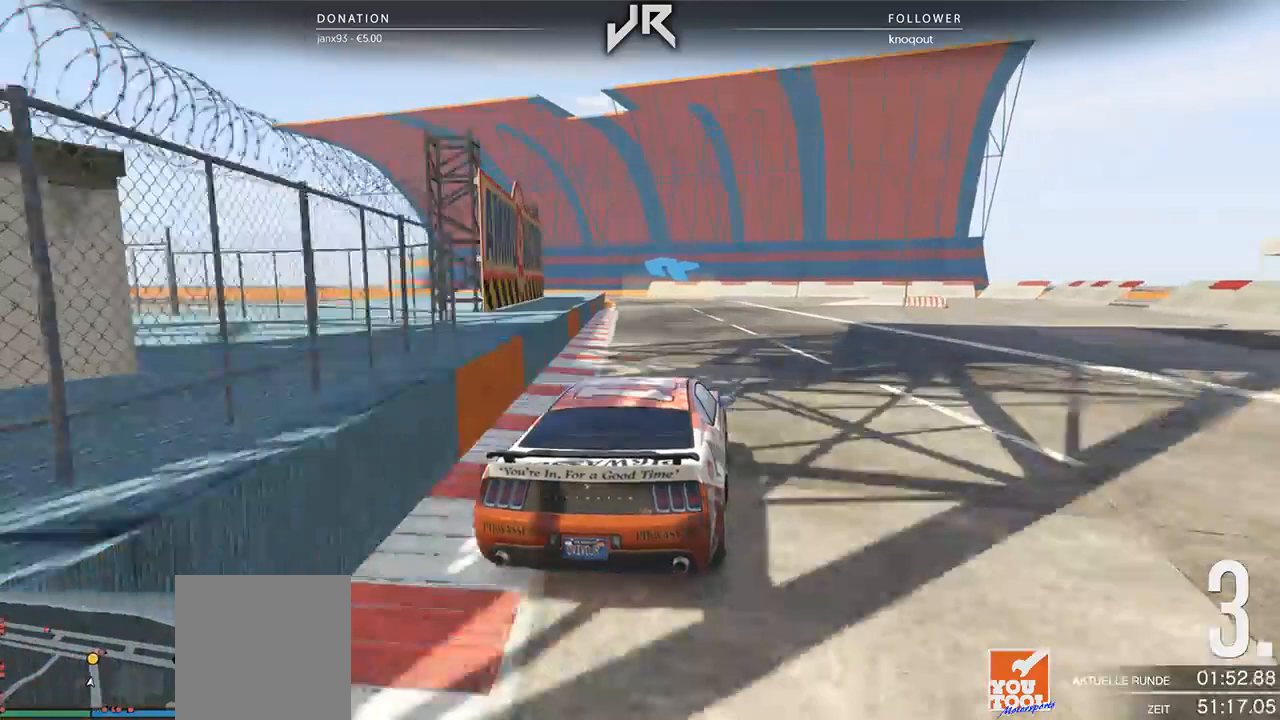
{"buttons": [], "left_stick": "center", "right_stick": "center", "events": []}
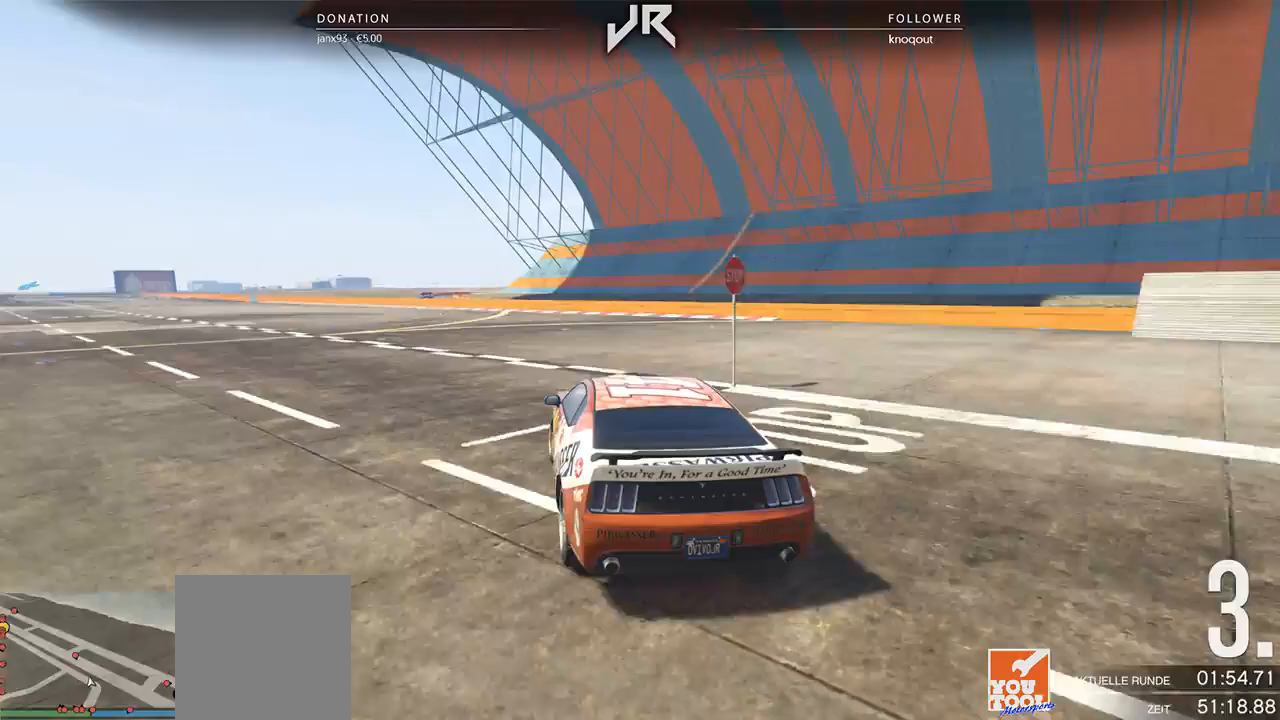
{"buttons": [], "left_stick": "center", "right_stick": "center", "events": [[83, "left_stick", "left"], [188, "left_stick", "center"], [375, "left_stick", "down-left"], [438, "left_stick", "center"]]}
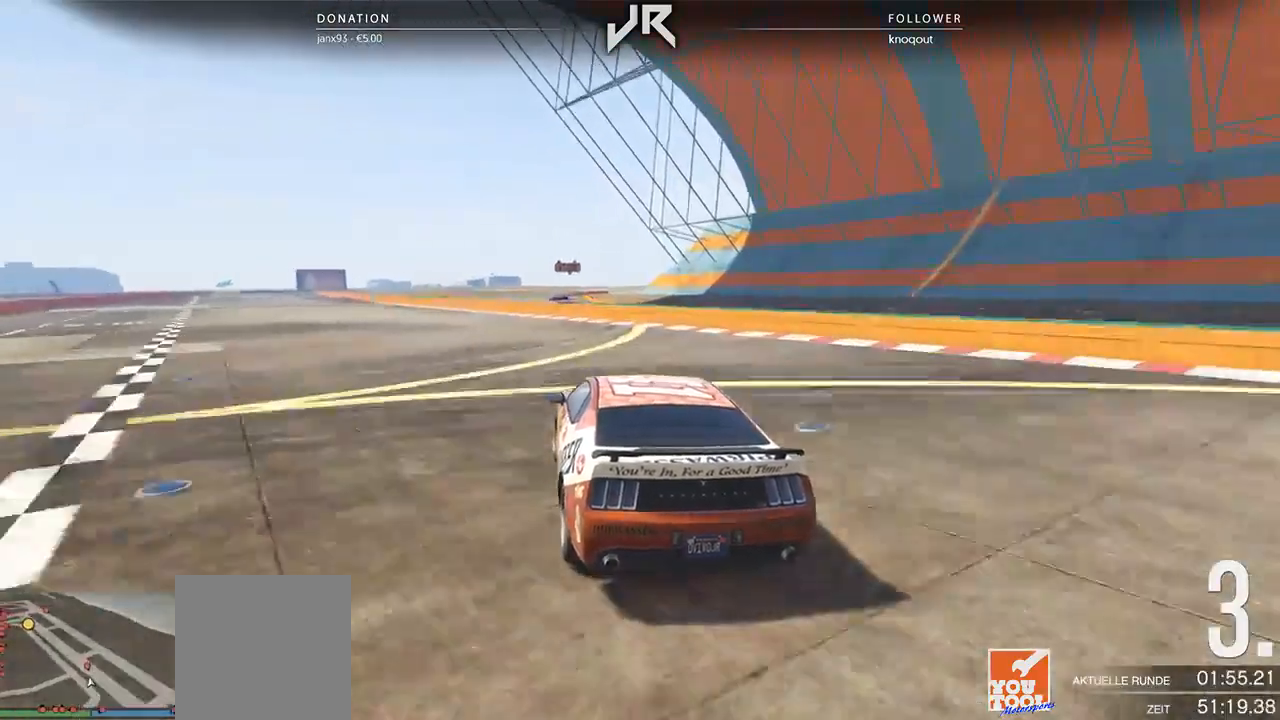
{"buttons": [], "left_stick": "center", "right_stick": "center", "events": [[104, "left_stick", "down-left"], [208, "left_stick", "center"], [417, "left_stick", "down-left"], [500, "left_stick", "center"]]}
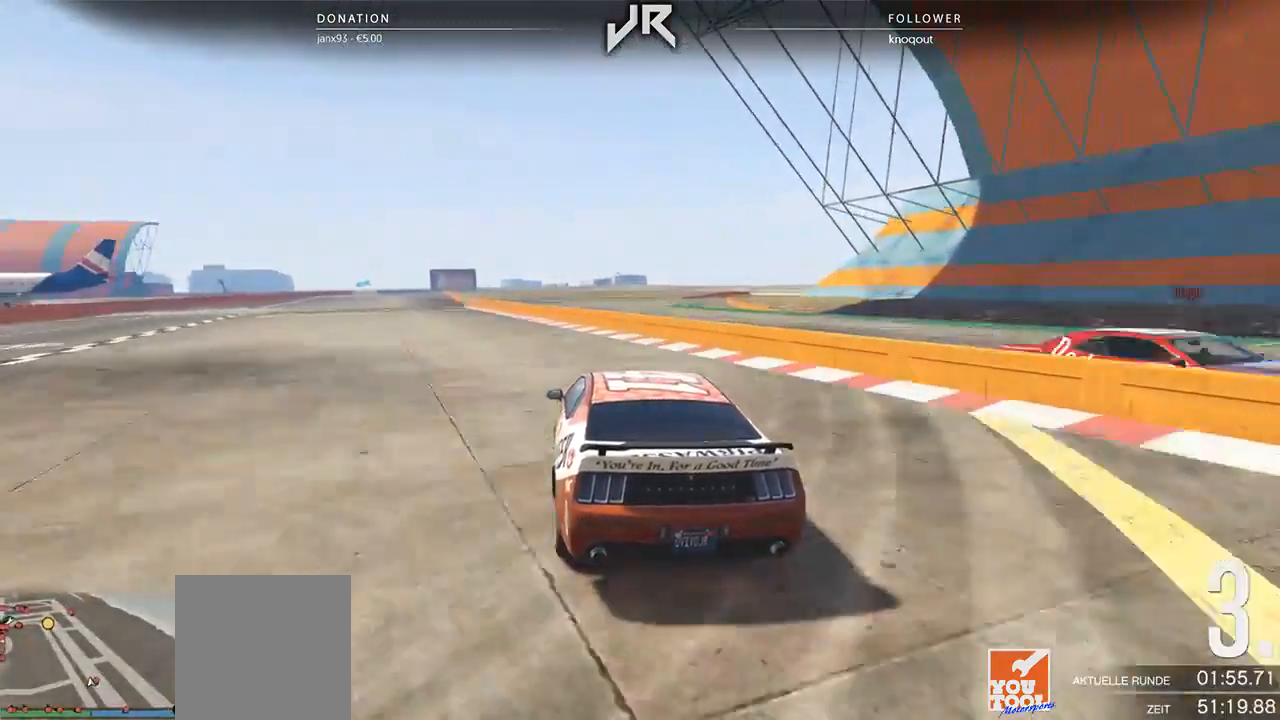
{"buttons": [], "left_stick": "center", "right_stick": "center", "events": [[167, "left_stick", "down-left"], [271, "left_stick", "center"]]}
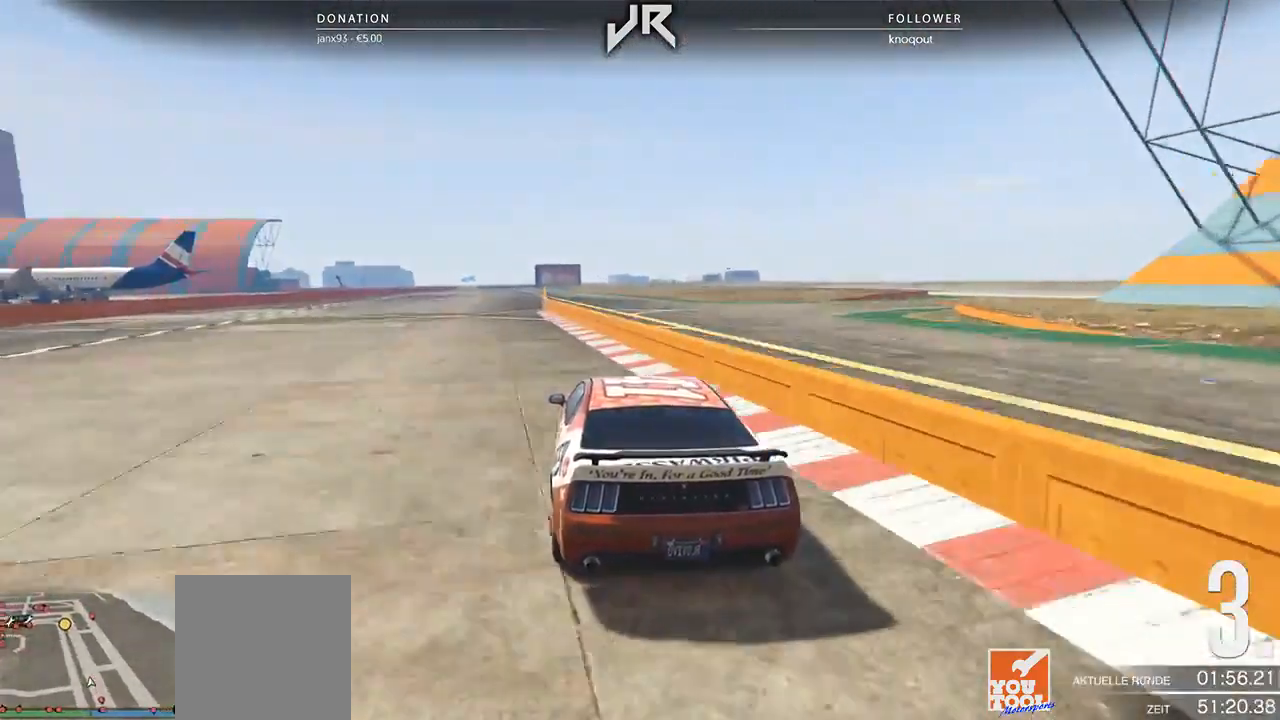
{"buttons": [], "left_stick": "center", "right_stick": "center", "events": [[104, "left_stick", "down-left"], [167, "left_stick", "center"], [438, "left_stick", "down-left"], [500, "left_stick", "center"]]}
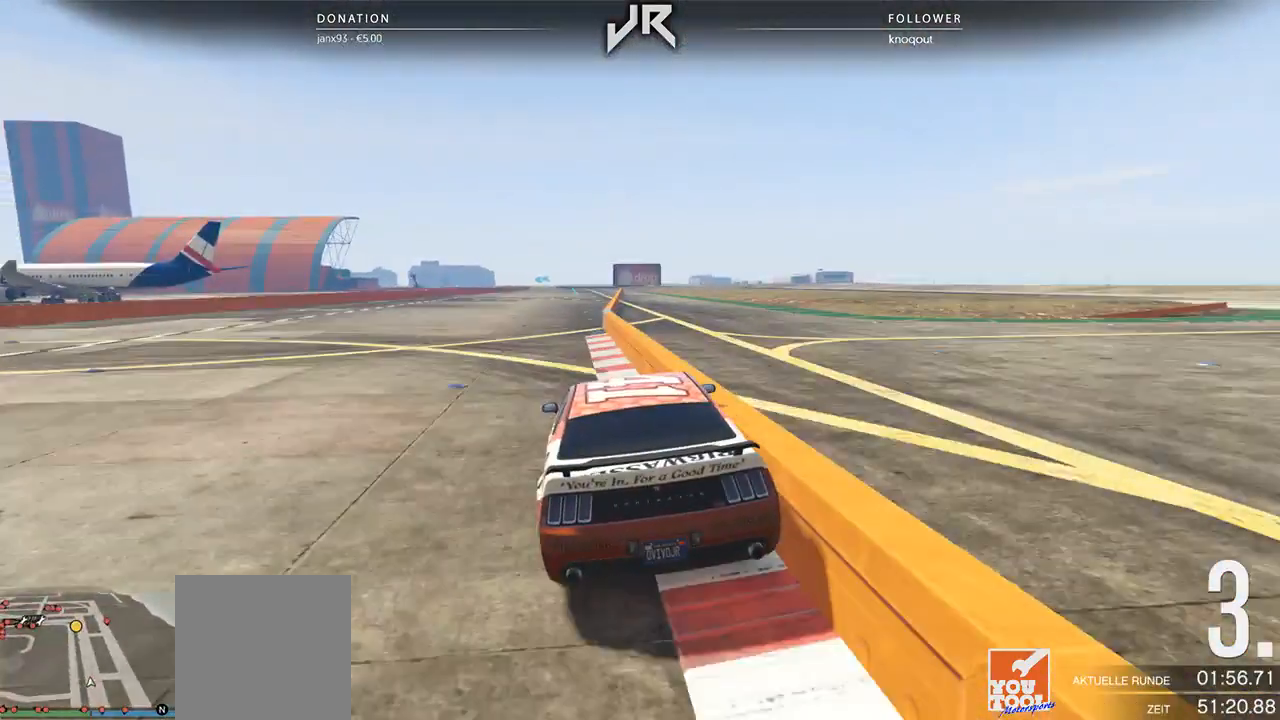
{"buttons": [], "left_stick": "right", "right_stick": "center", "events": [[250, "left_stick", "right"], [396, "left_stick", "center"], [500, "left_stick", "right"]]}
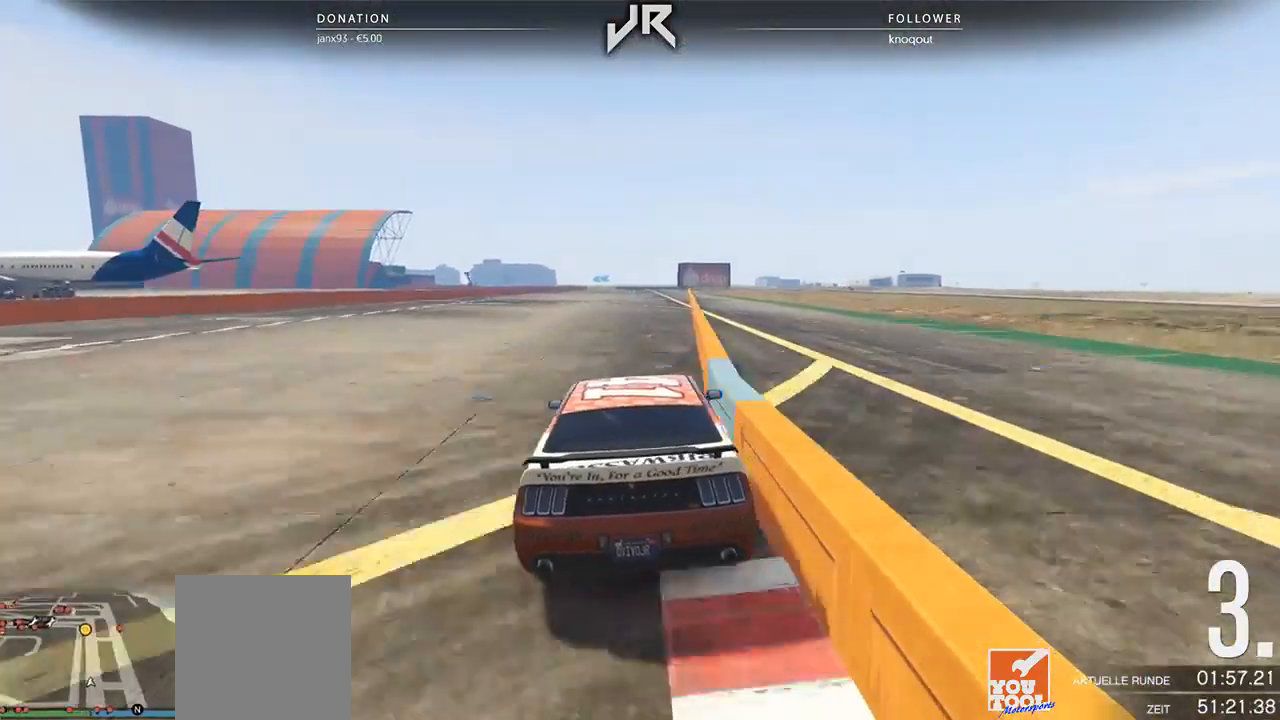
{"buttons": [], "left_stick": "center", "right_stick": "center", "events": [[62, "left_stick", "center"]]}
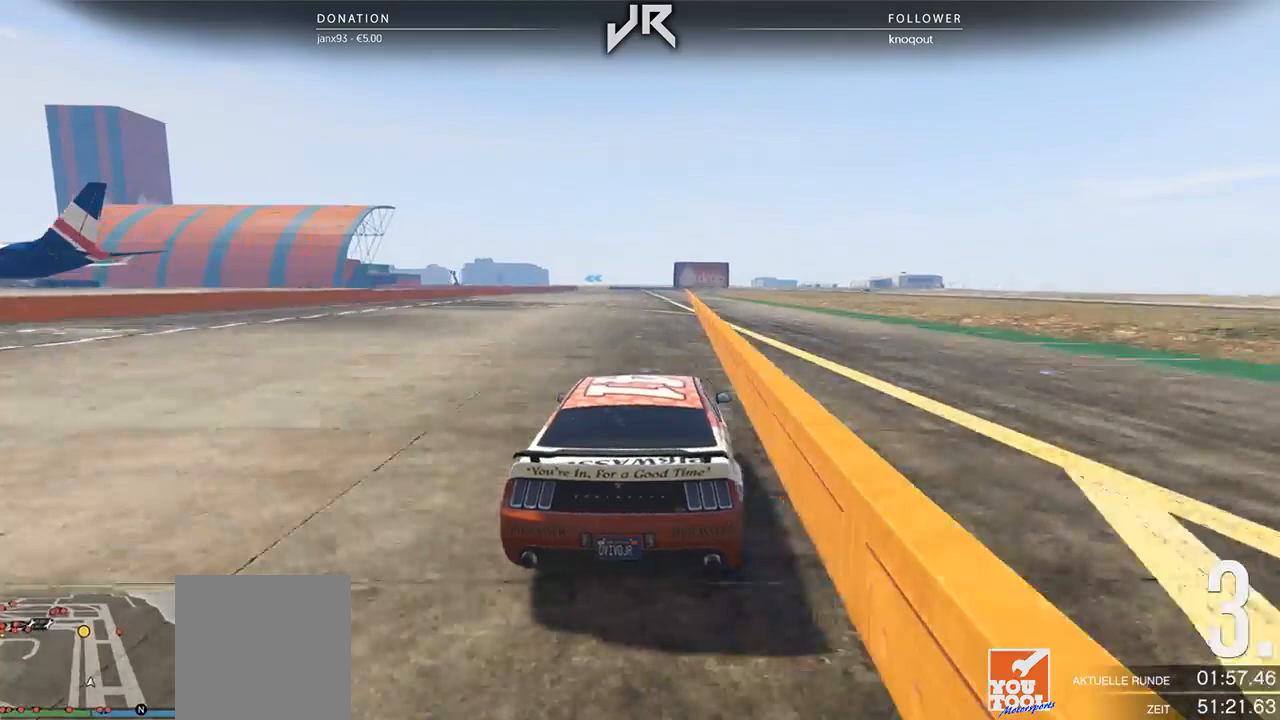
{"buttons": [], "left_stick": "center", "right_stick": "center", "events": []}
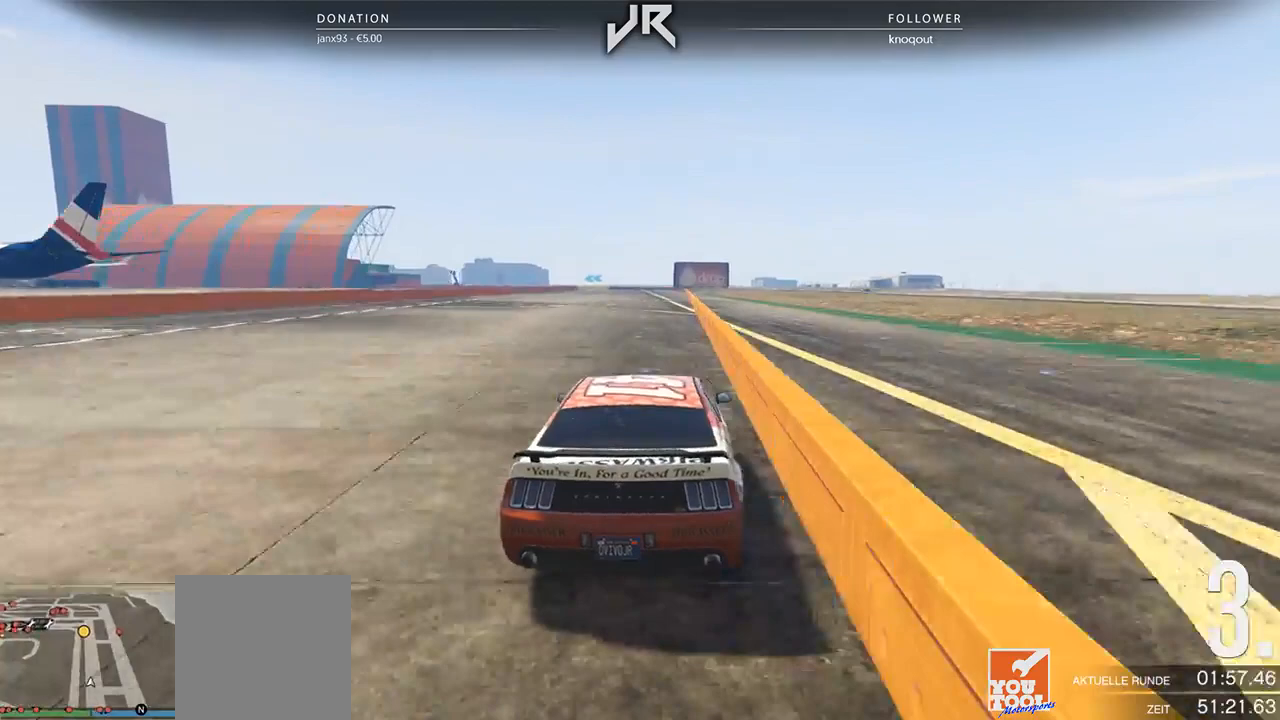
{"buttons": [], "left_stick": "center", "right_stick": "center", "events": []}
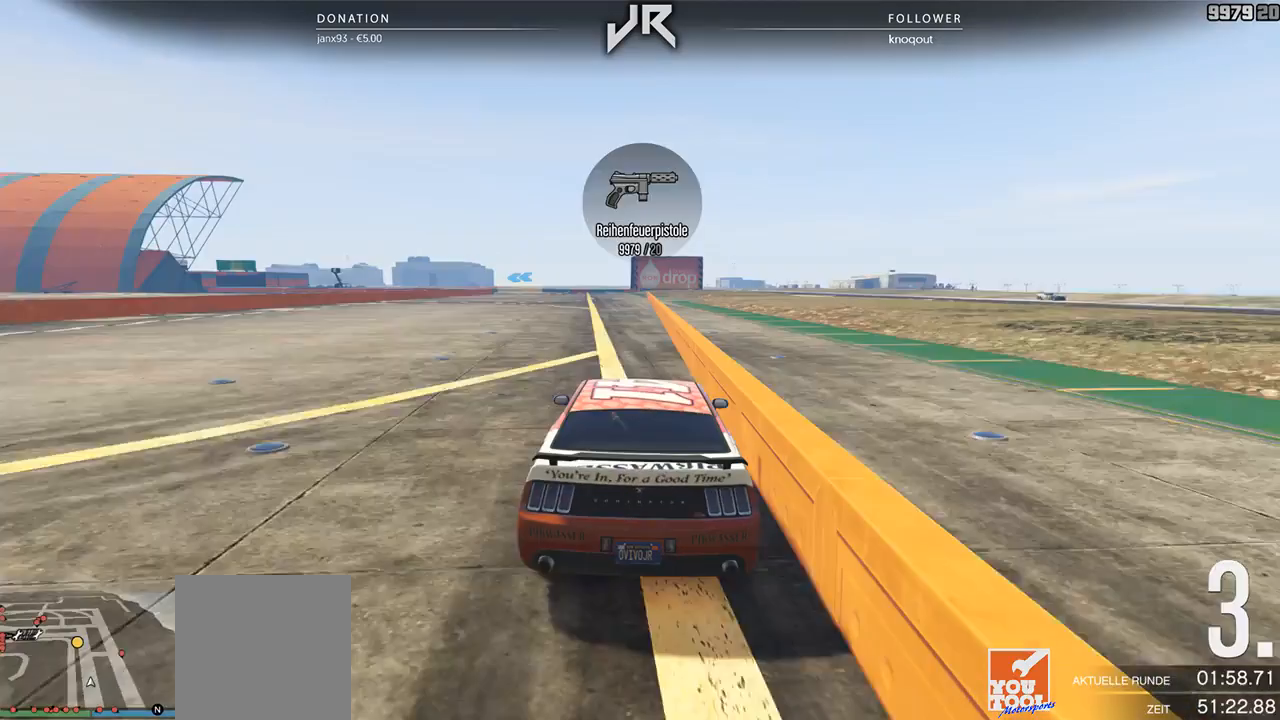
{"buttons": [], "left_stick": "center", "right_stick": "center", "events": [[42, "X", "down"], [146, "X", "up"], [271, "X", "down"], [333, "X", "up"]]}
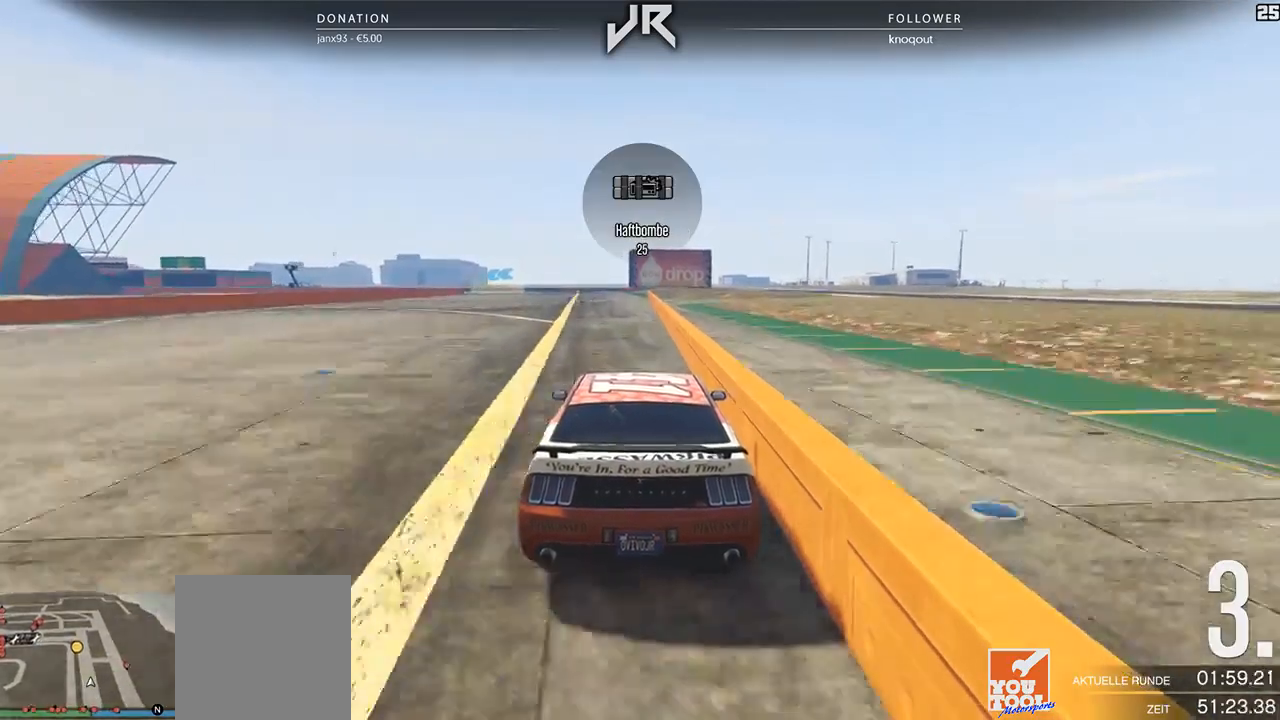
{"buttons": [], "left_stick": "center", "right_stick": "center", "events": [[271, "X", "down"], [292, "X", "up"]]}
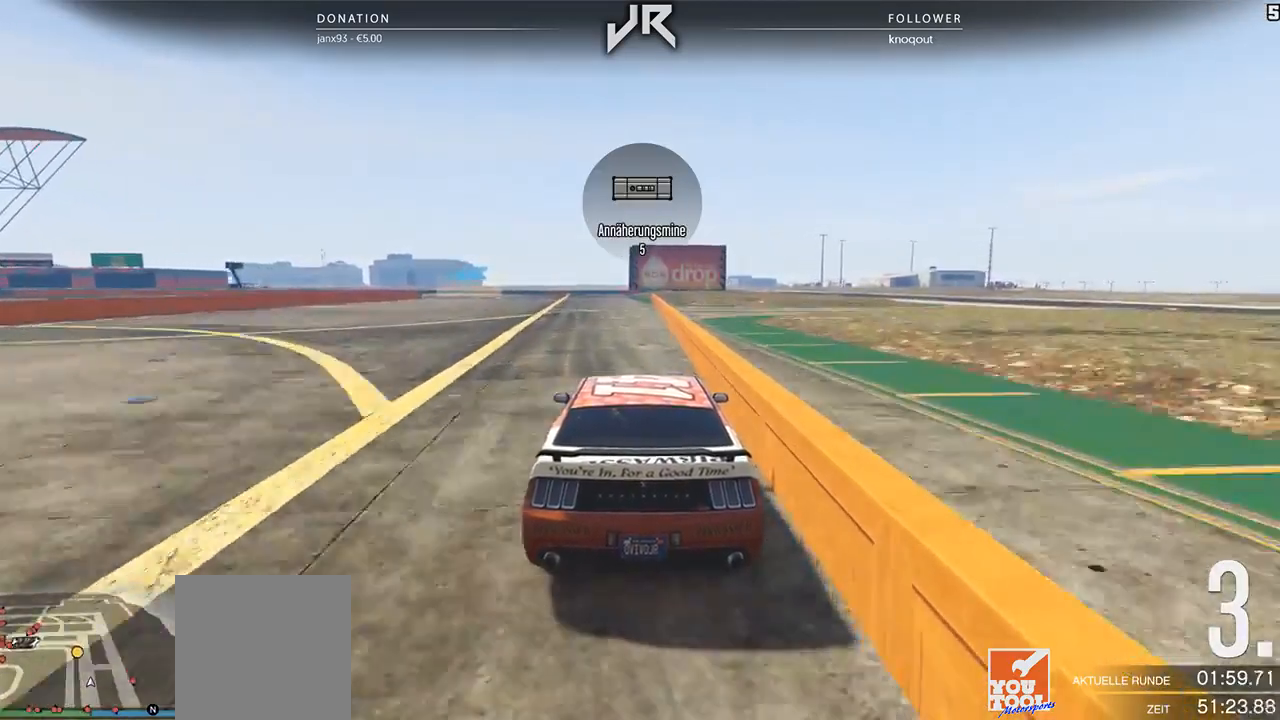
{"buttons": [], "left_stick": "center", "right_stick": "center", "events": [[167, "X", "down"], [167, "left_stick", "down-left"], [229, "X", "up"], [292, "left_stick", "center"]]}
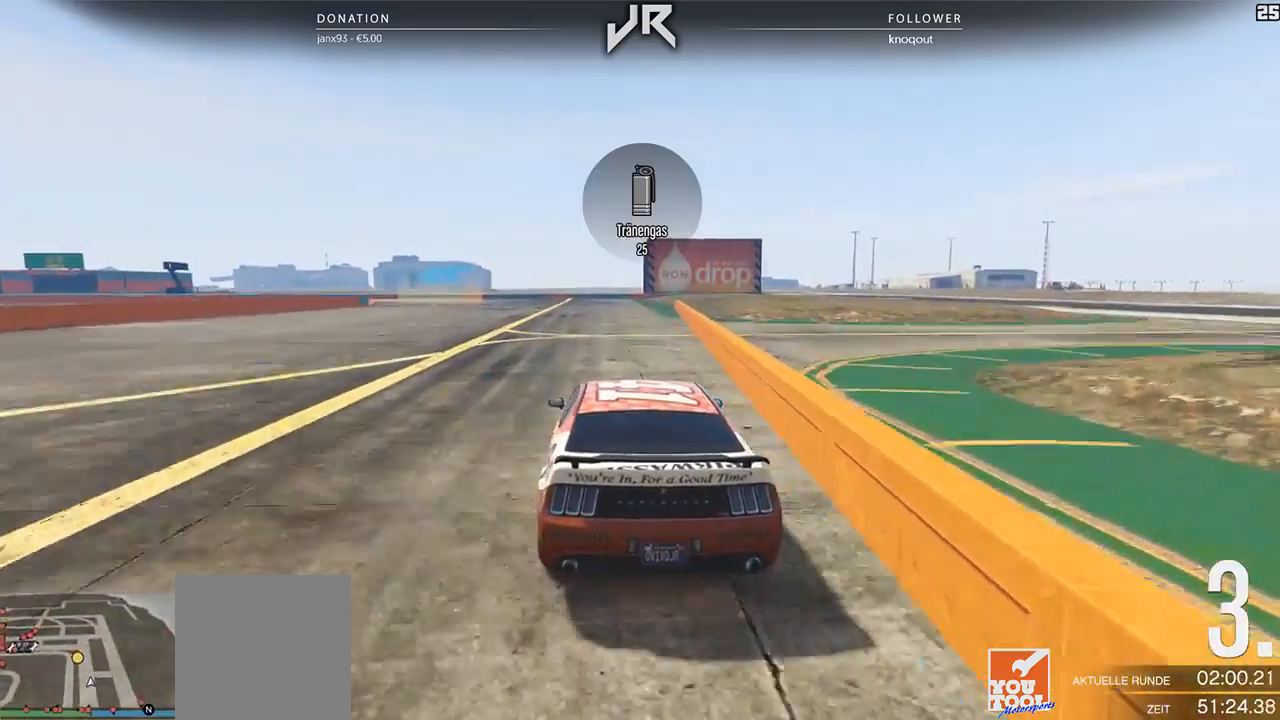
{"buttons": ["X"], "left_stick": "center", "right_stick": "center", "events": [[21, "left_stick", "down-left"], [125, "left_stick", "center"], [250, "left_stick", "left"], [458, "X", "down"], [458, "left_stick", "center"]]}
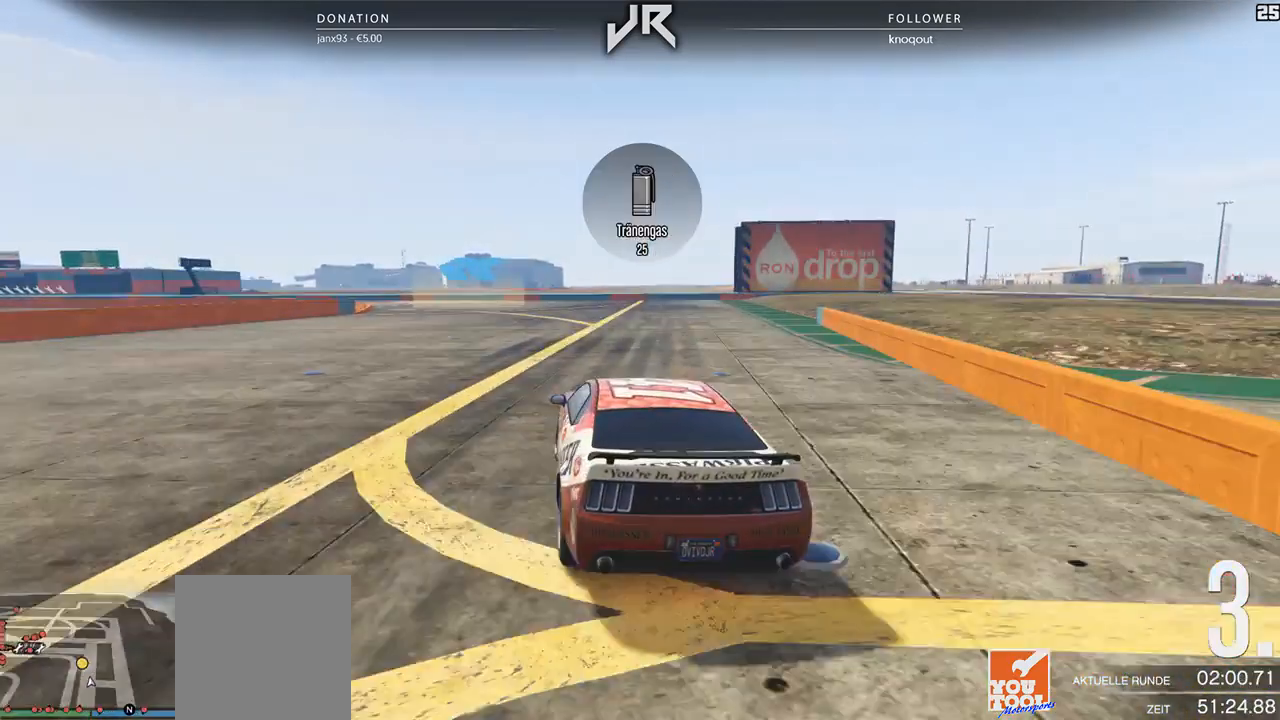
{"buttons": [], "left_stick": "left", "right_stick": "center", "events": [[21, "X", "up"], [62, "left_stick", "down-left"], [188, "left_stick", "center"], [292, "left_stick", "left"], [375, "left_stick", "center"], [500, "left_stick", "left"]]}
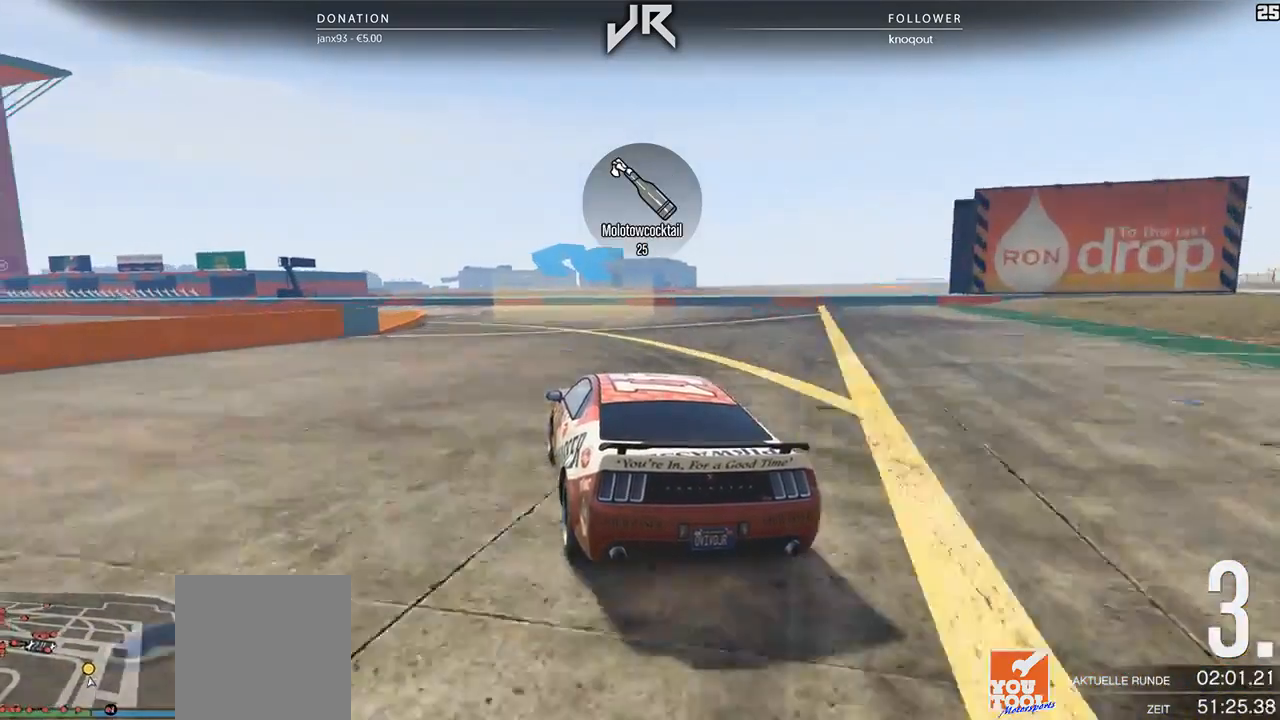
{"buttons": [], "left_stick": "center", "right_stick": "center", "events": [[83, "left_stick", "center"]]}
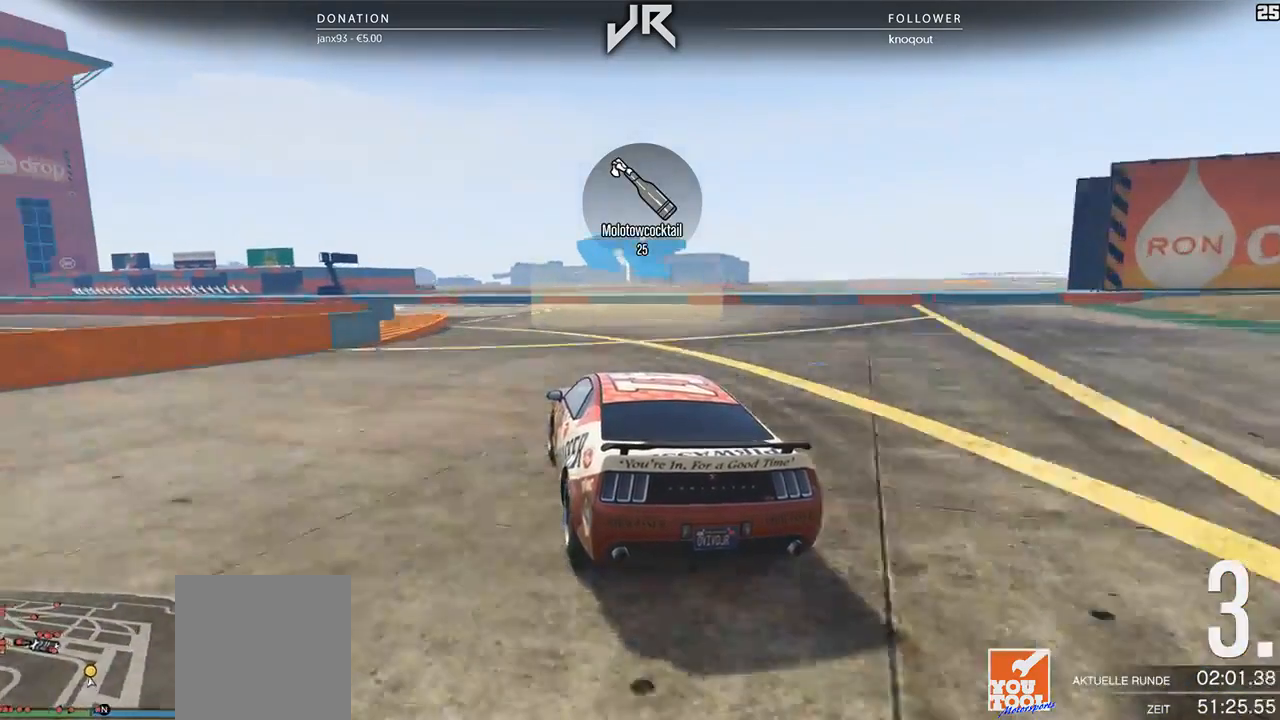
{"buttons": [], "left_stick": "center", "right_stick": "center", "events": []}
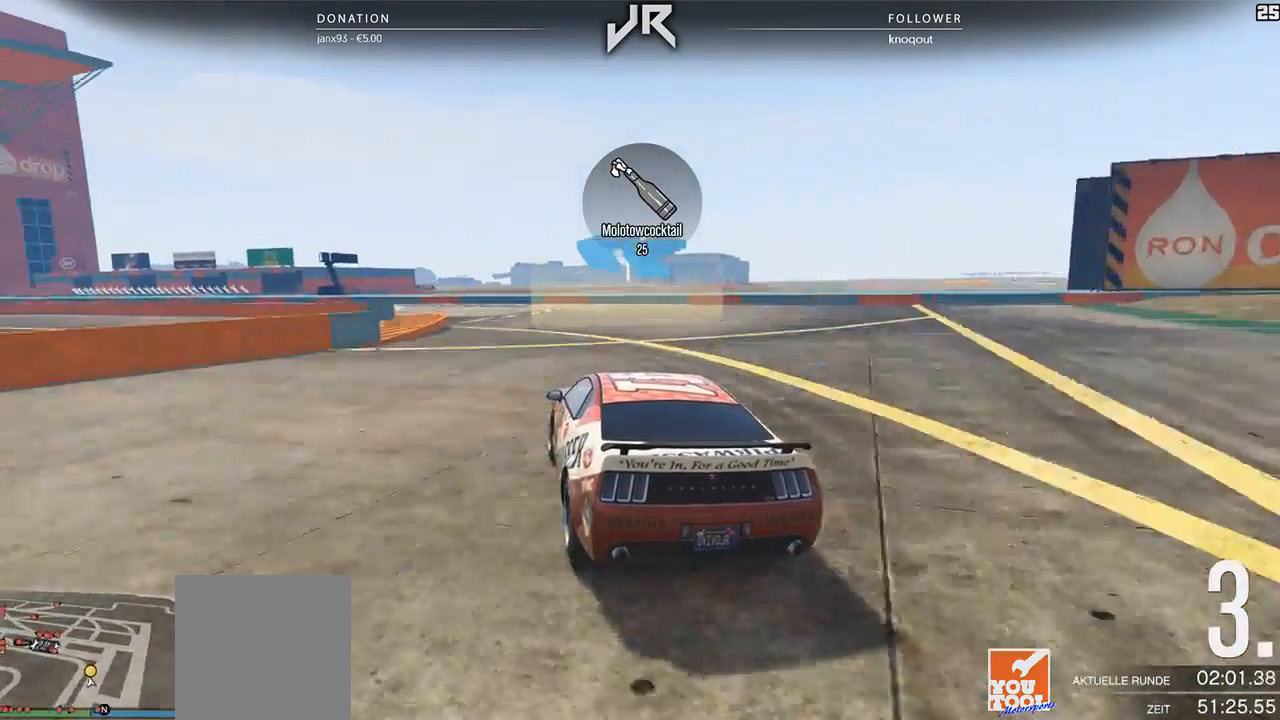
{"buttons": [], "left_stick": "center", "right_stick": "center", "events": []}
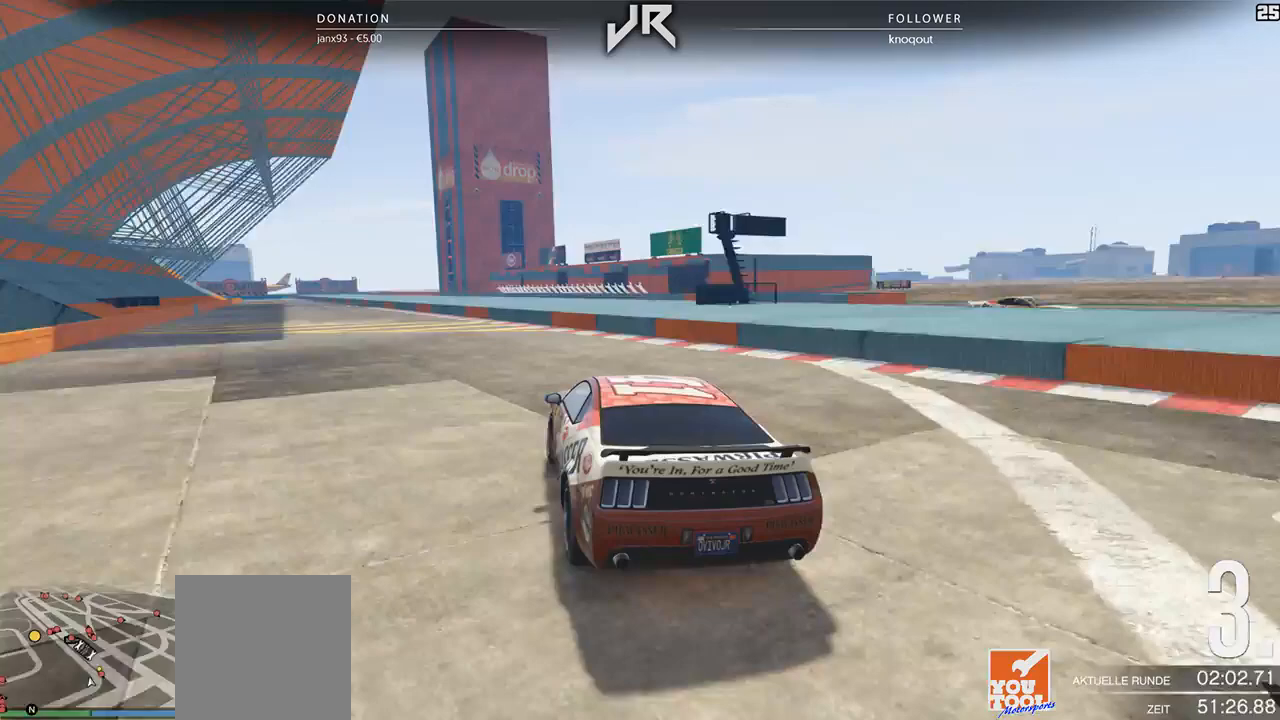
{"buttons": [], "left_stick": "center", "right_stick": "center", "events": [[62, "left_stick", "down-left"], [167, "left_stick", "center"], [333, "left_stick", "down-left"], [438, "left_stick", "center"]]}
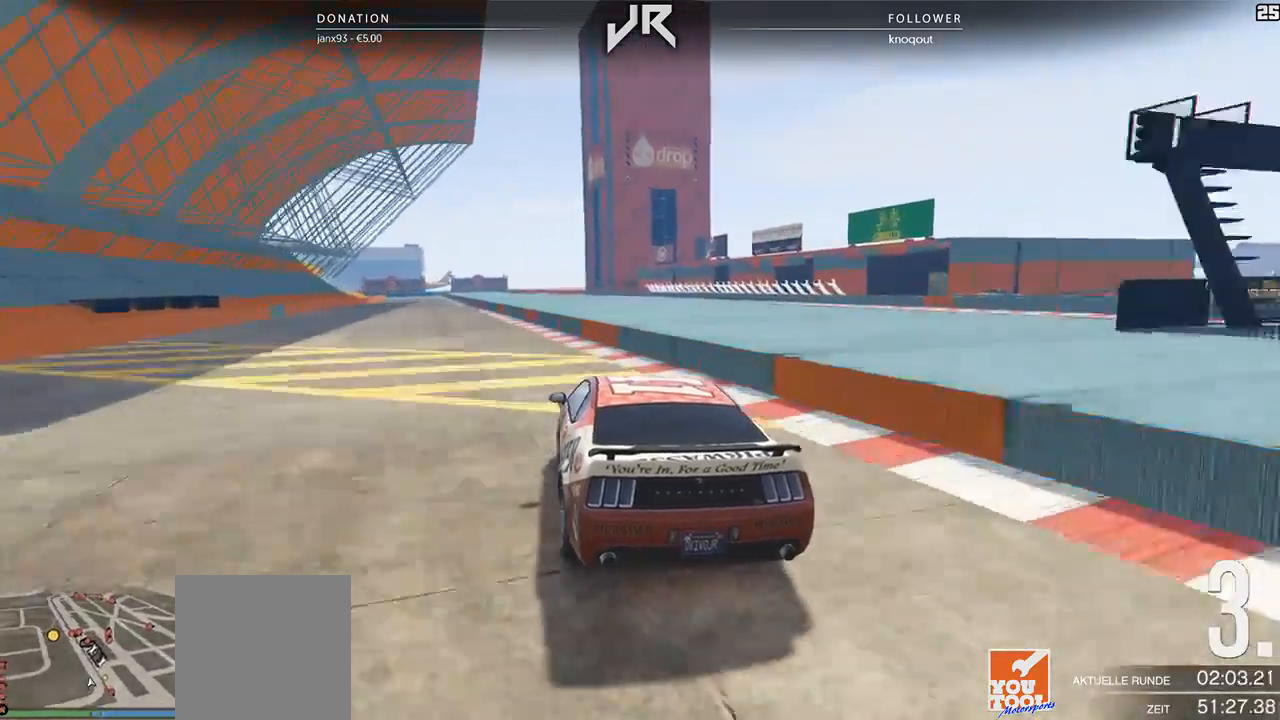
{"buttons": [], "left_stick": "center", "right_stick": "center", "events": [[62, "left_stick", "down-left"], [167, "left_stick", "center"]]}
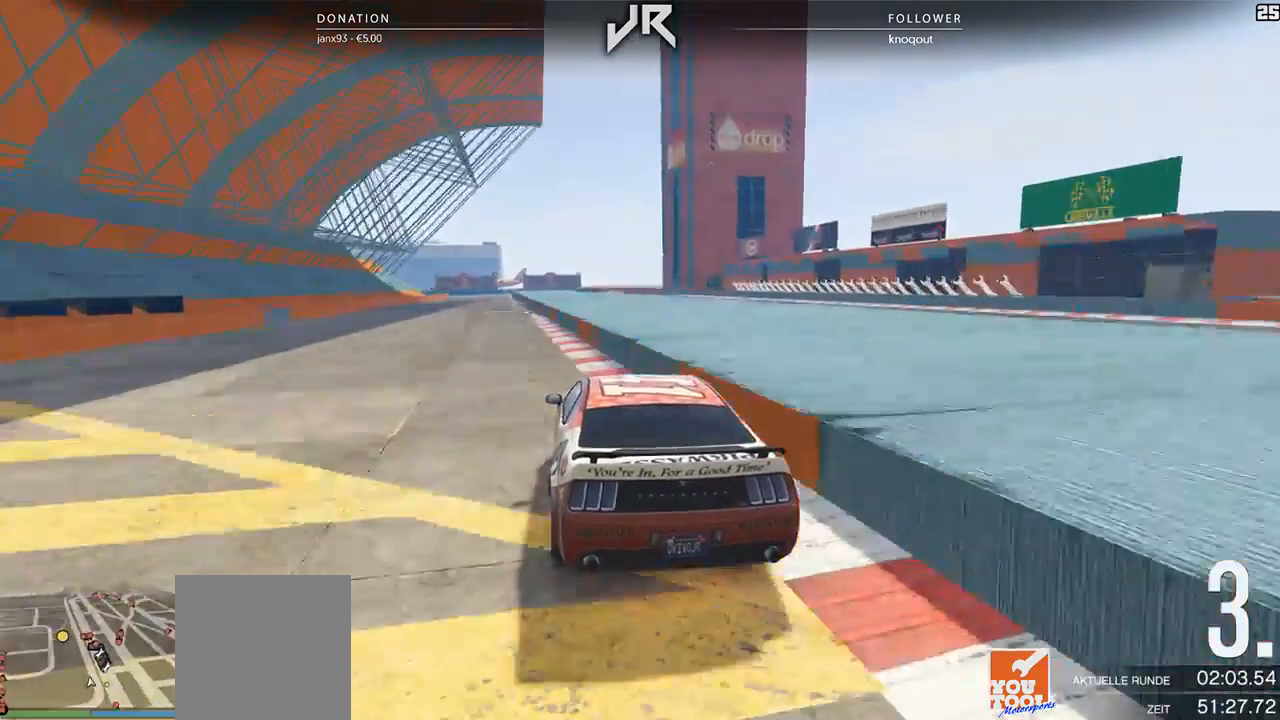
{"buttons": [], "left_stick": "center", "right_stick": "center", "events": []}
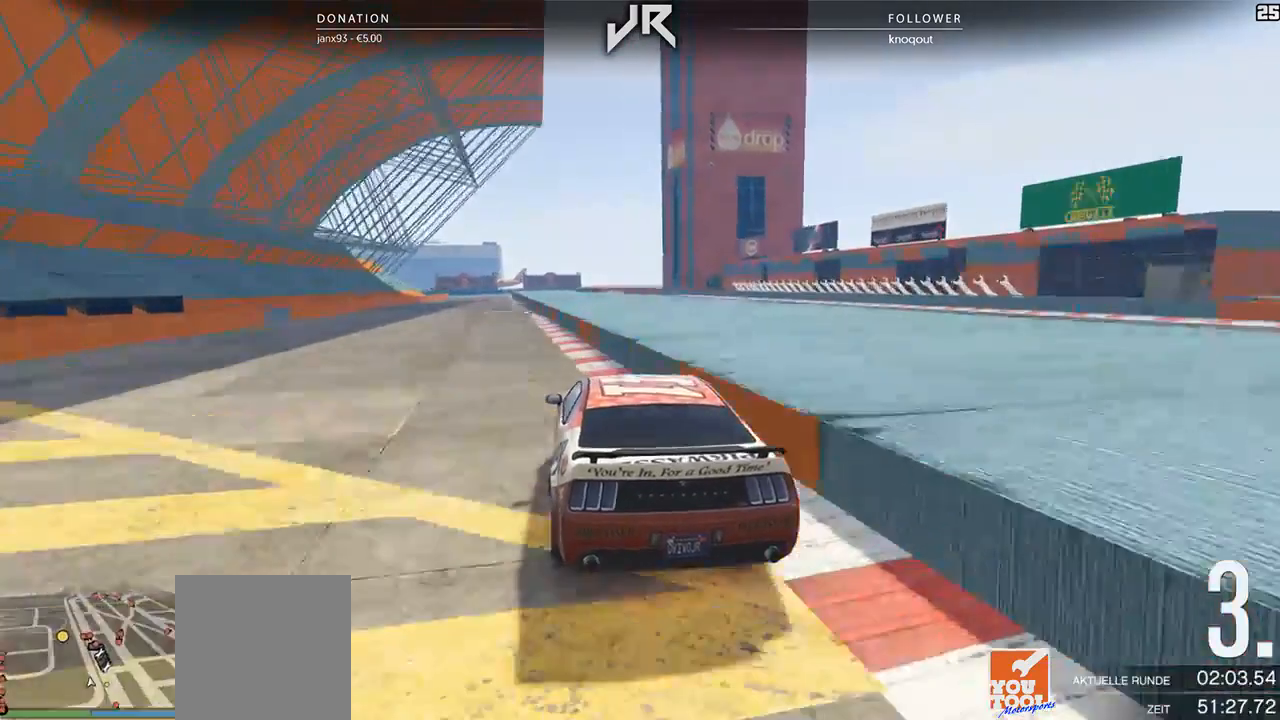
{"buttons": [], "left_stick": "center", "right_stick": "center", "events": []}
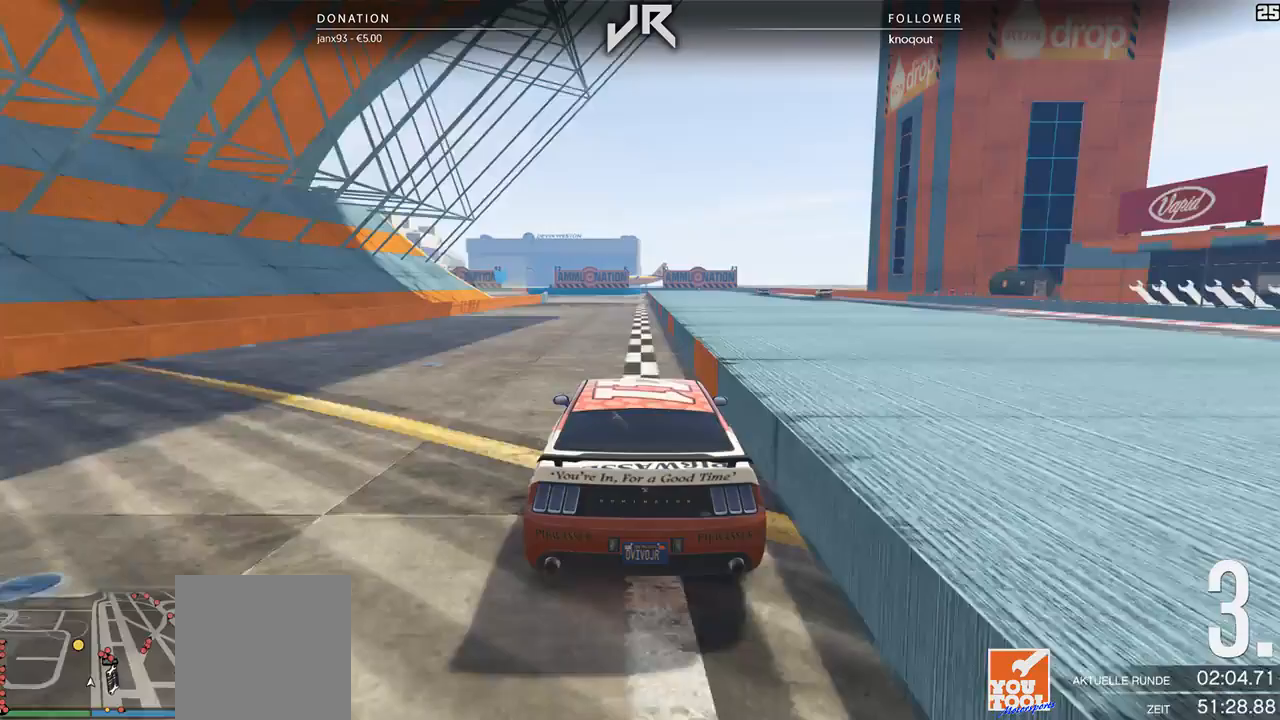
{"buttons": [], "left_stick": "center", "right_stick": "center", "events": []}
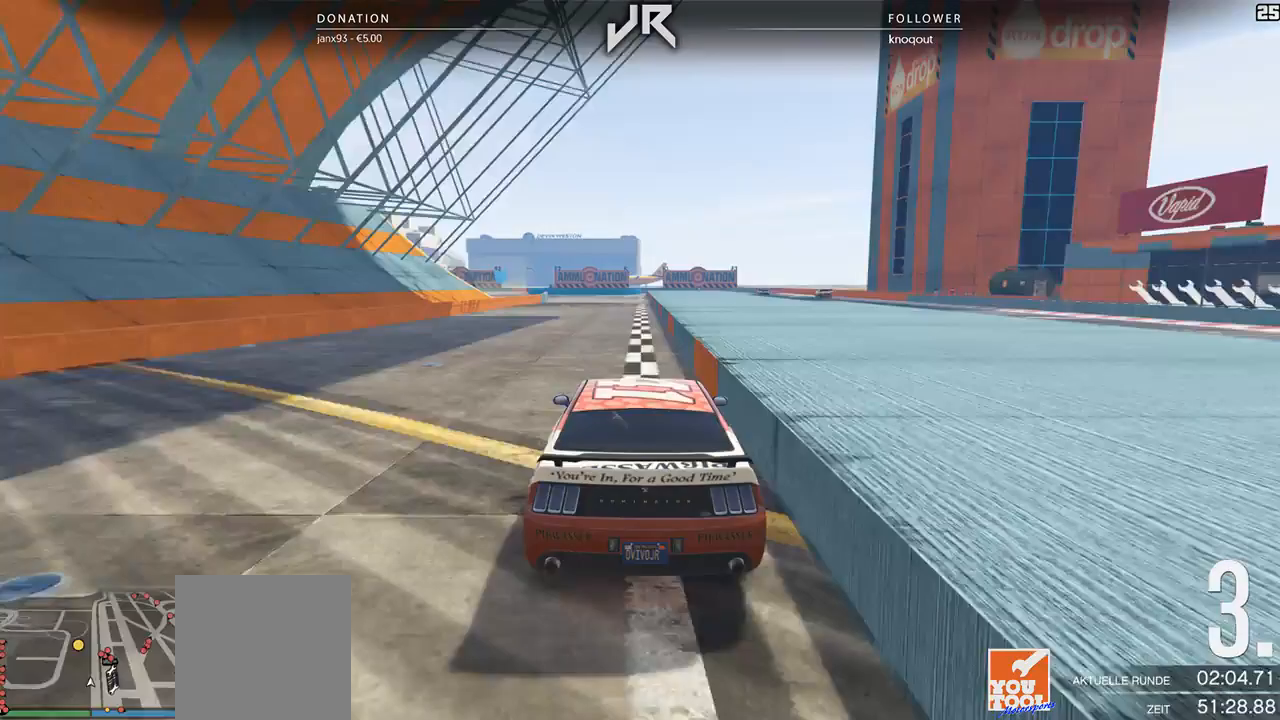
{"buttons": [], "left_stick": "center", "right_stick": "center", "events": []}
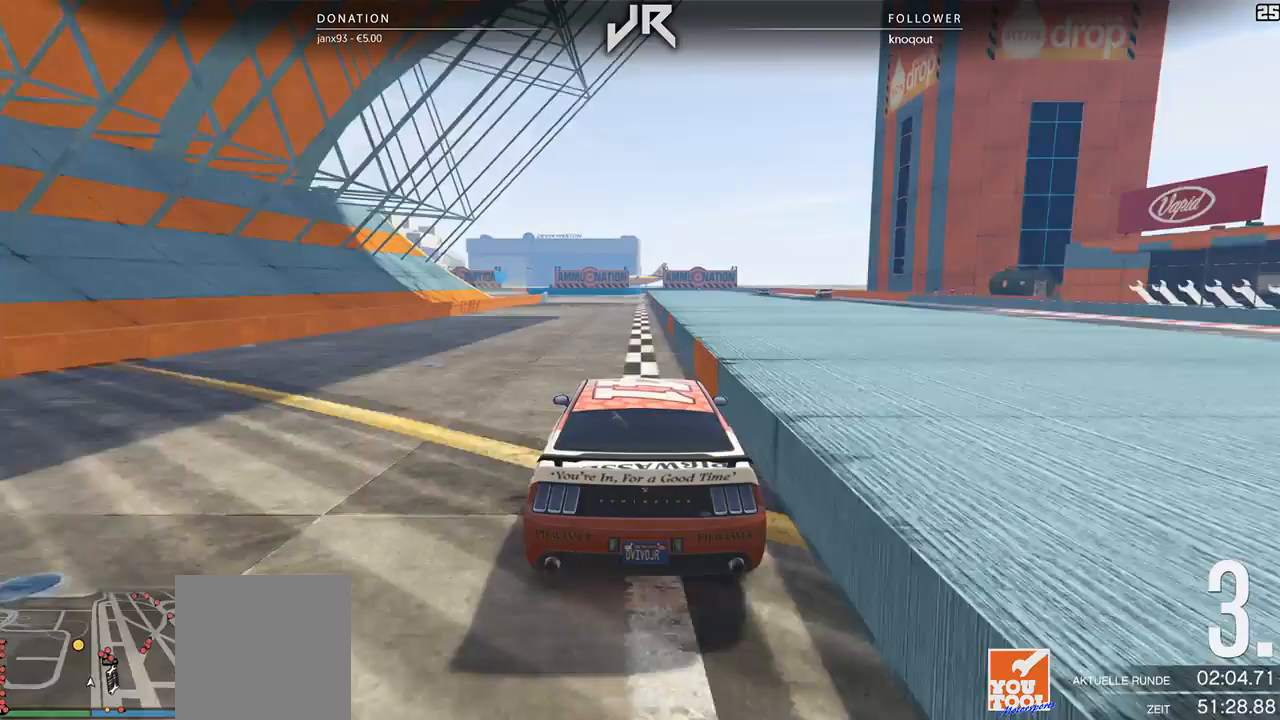
{"buttons": [], "left_stick": "center", "right_stick": "center", "events": []}
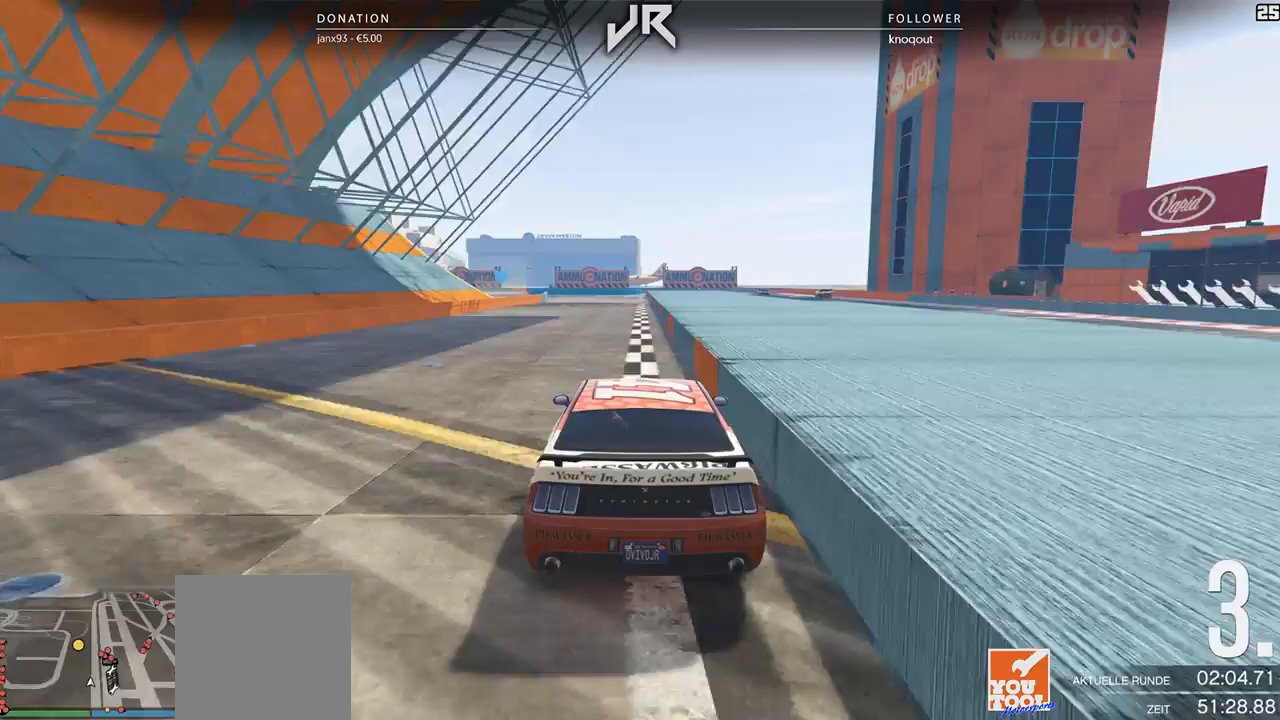
{"buttons": ["L2"], "left_stick": "center", "right_stick": "center", "events": [[500, "L2", "down"]]}
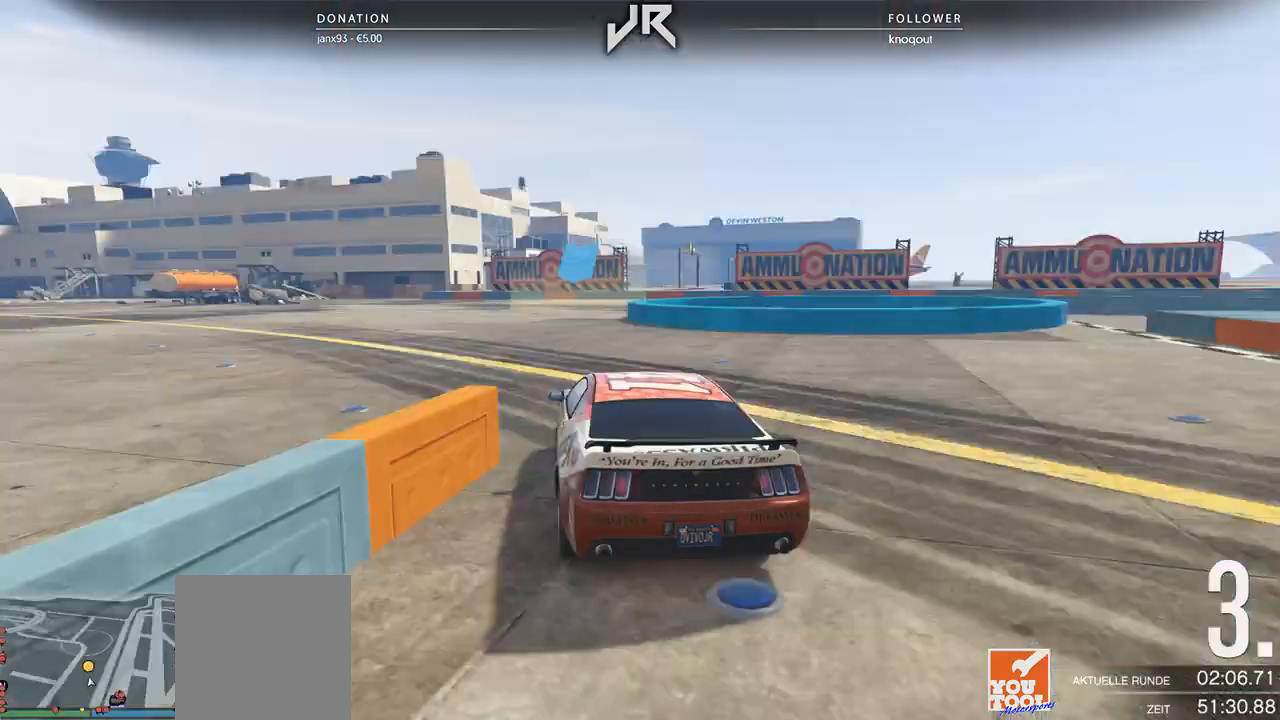
{"buttons": ["L2"], "left_stick": "right", "right_stick": "center", "events": [[354, "left_stick", "right"]]}
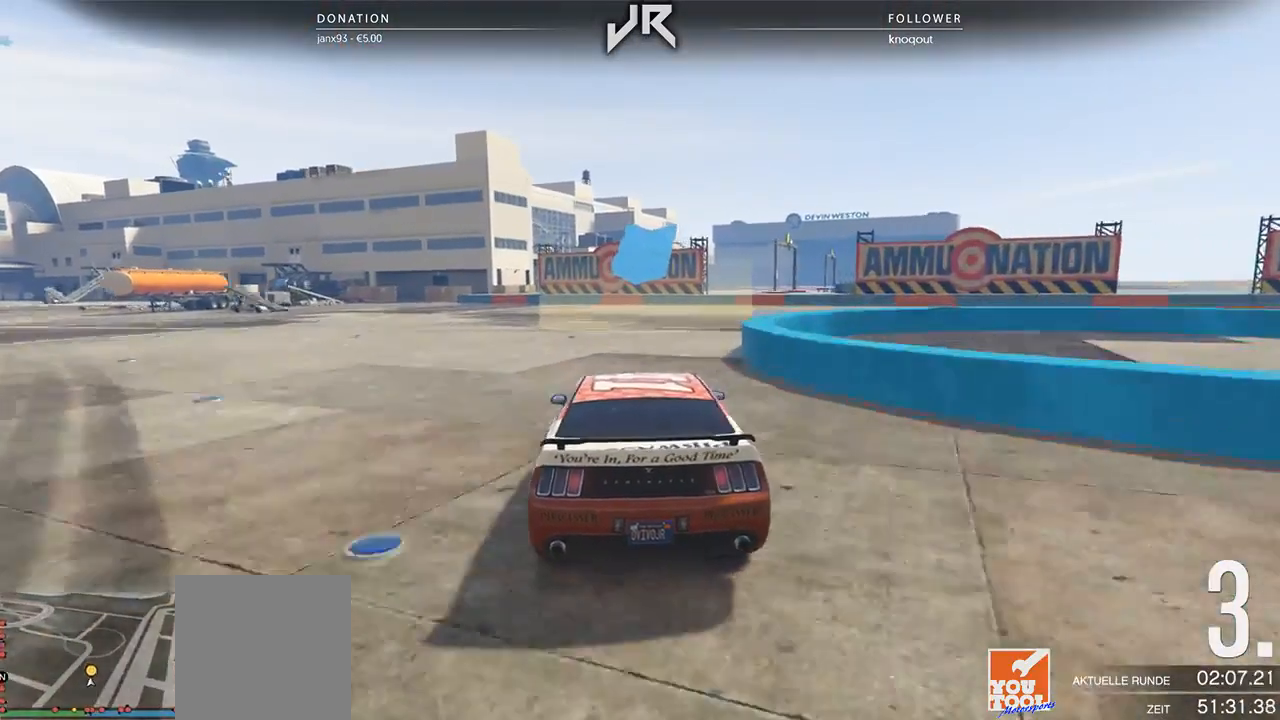
{"buttons": ["L2"], "left_stick": "right", "right_stick": "center", "events": [[229, "left_stick", "center"], [312, "left_stick", "right"]]}